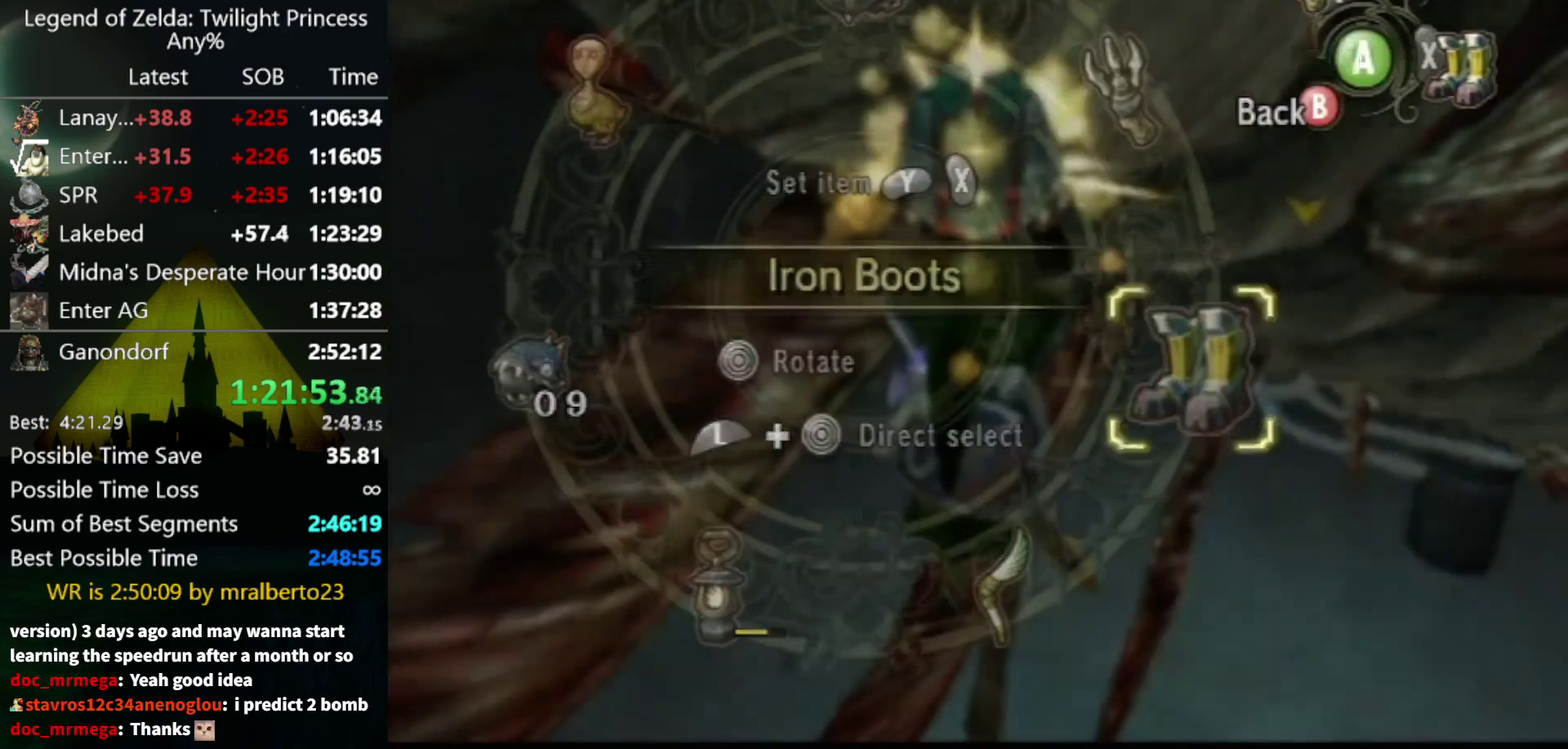
Gameplay with a controller (Nintendo layout); each line is a JSON object with the inputs held at the frame after it. "events" lists button and stick changes between this image and that frame as [ms after this image, input, new state], when the widget could be followed in between. Not read: L3 R3.
{"buttons": ["L1"], "left_stick": "center", "right_stick": "center", "events": [[67, "L1", "down"], [233, "X", "down"], [300, "X", "up"]]}
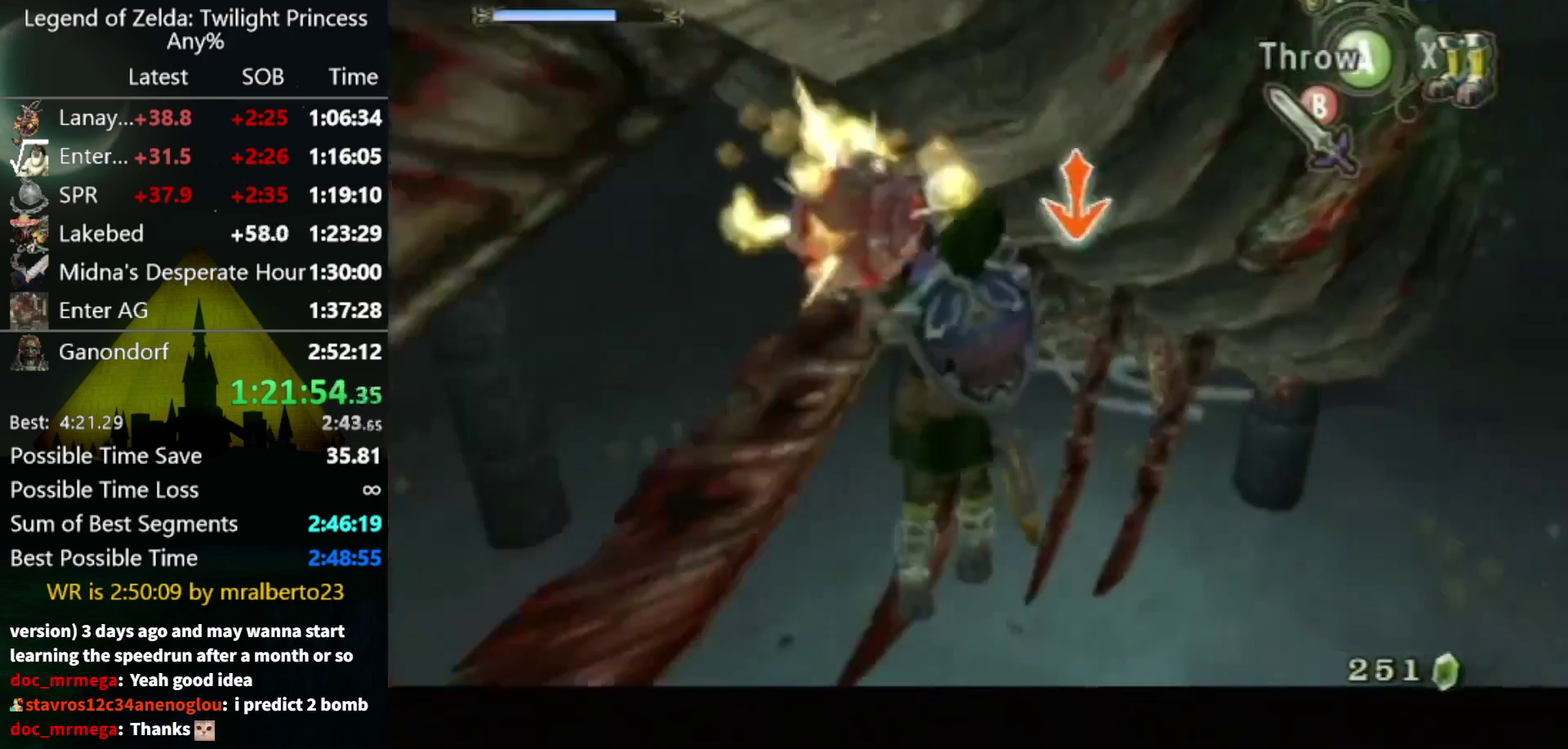
{"buttons": ["L1"], "left_stick": "center", "right_stick": "center", "events": []}
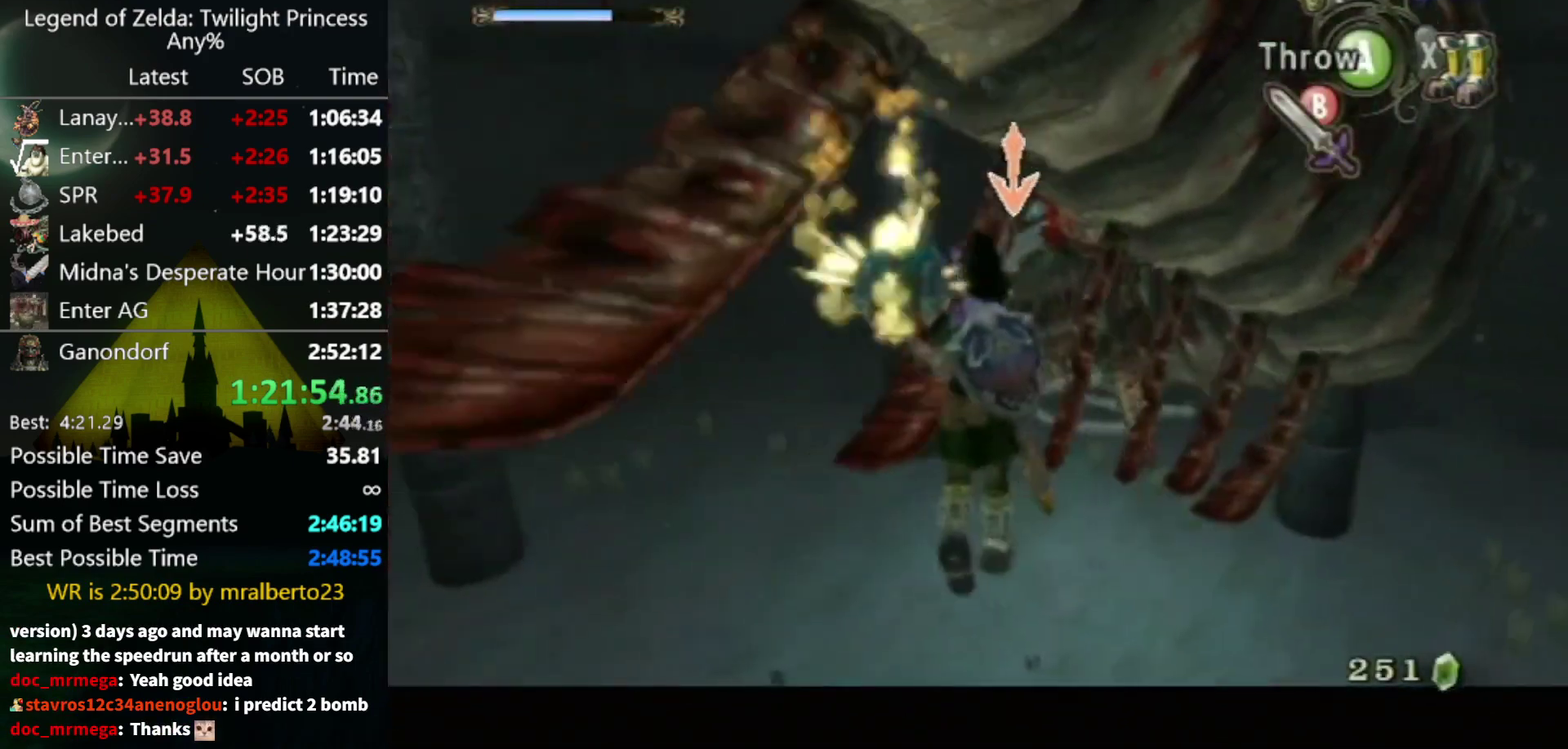
{"buttons": ["L1"], "left_stick": "center", "right_stick": "center", "events": [[167, "X", "down"], [233, "X", "up"]]}
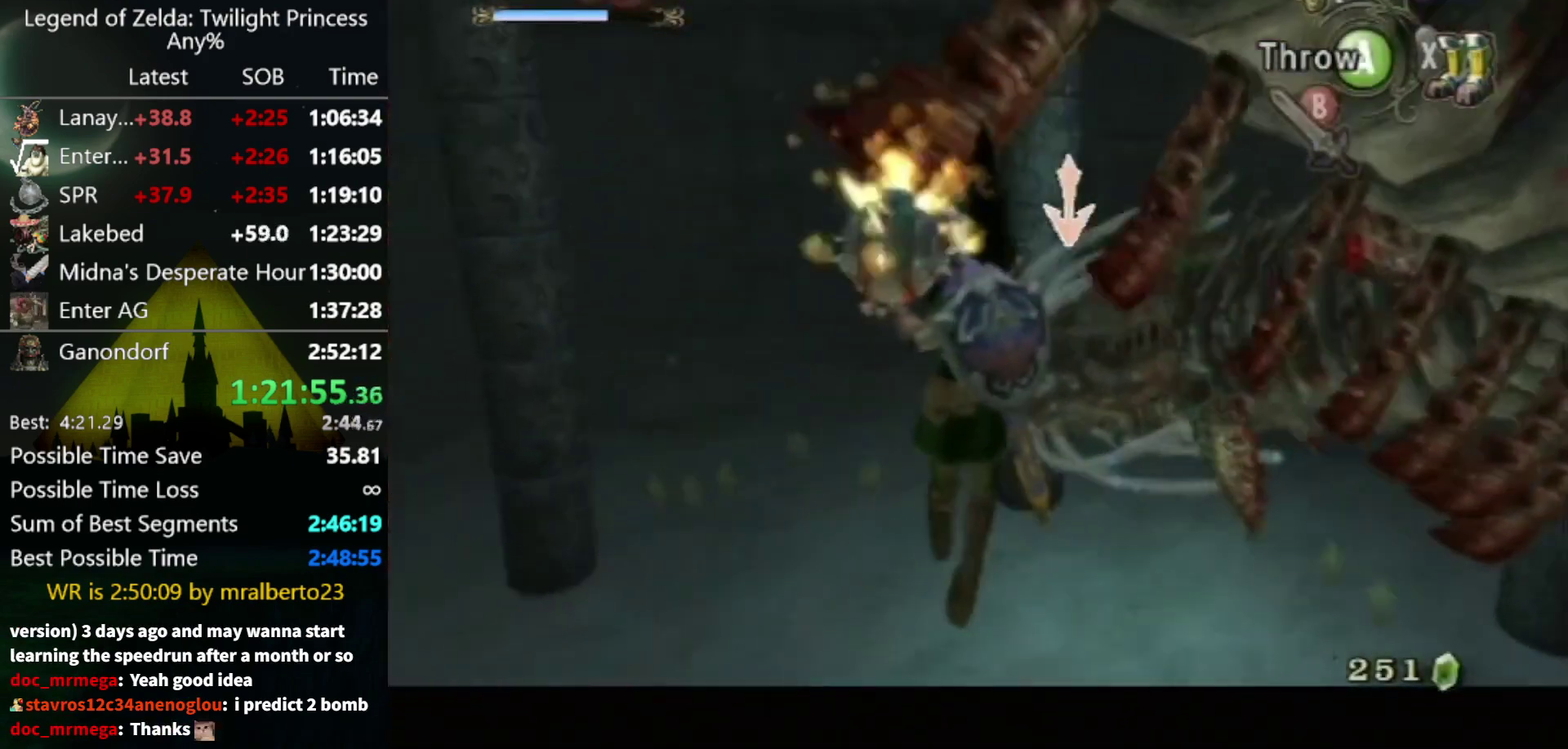
{"buttons": ["L1"], "left_stick": "center", "right_stick": "center", "events": [[300, "X", "down"], [400, "X", "up"]]}
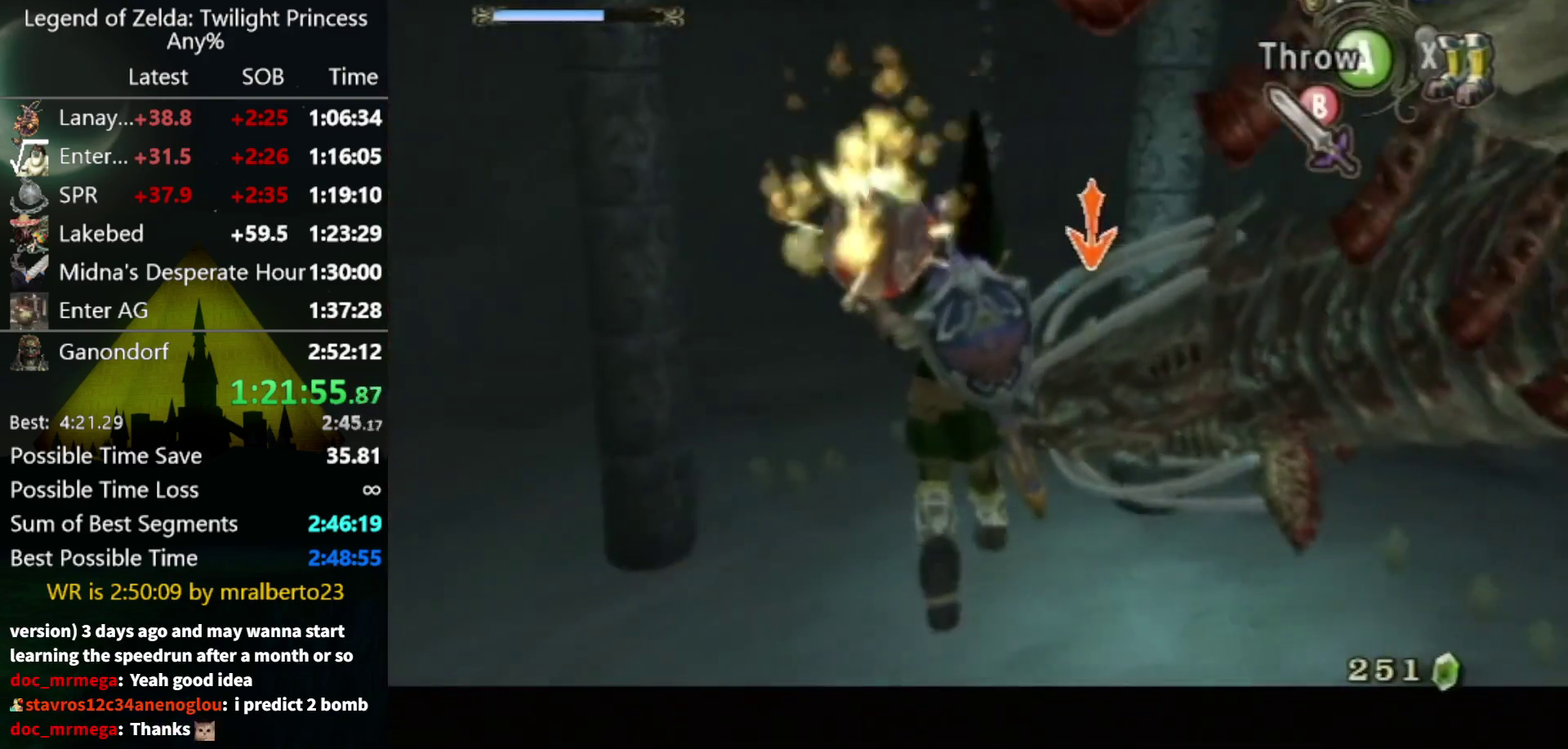
{"buttons": ["L1"], "left_stick": "center", "right_stick": "center", "events": []}
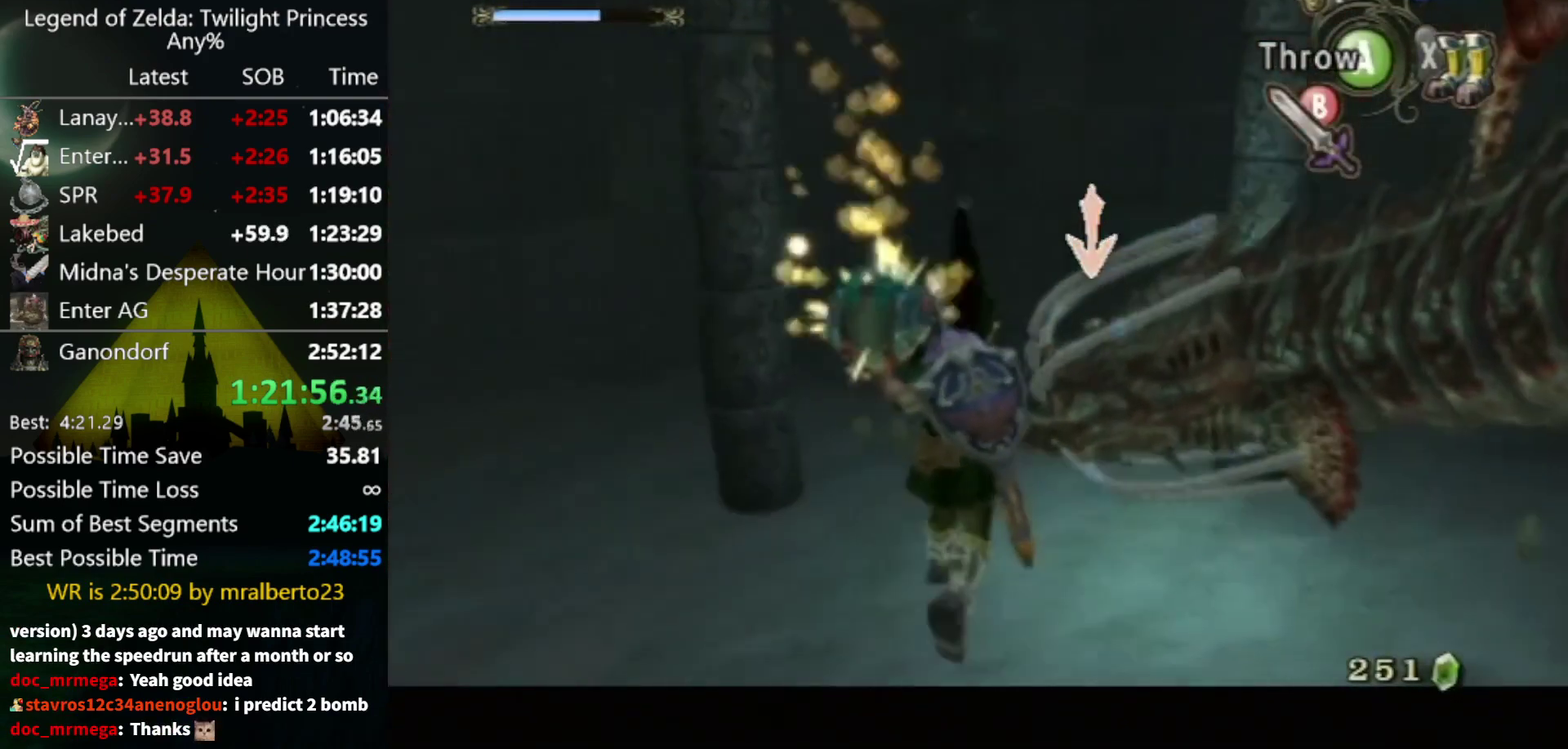
{"buttons": ["L1"], "left_stick": "center", "right_stick": "center", "events": []}
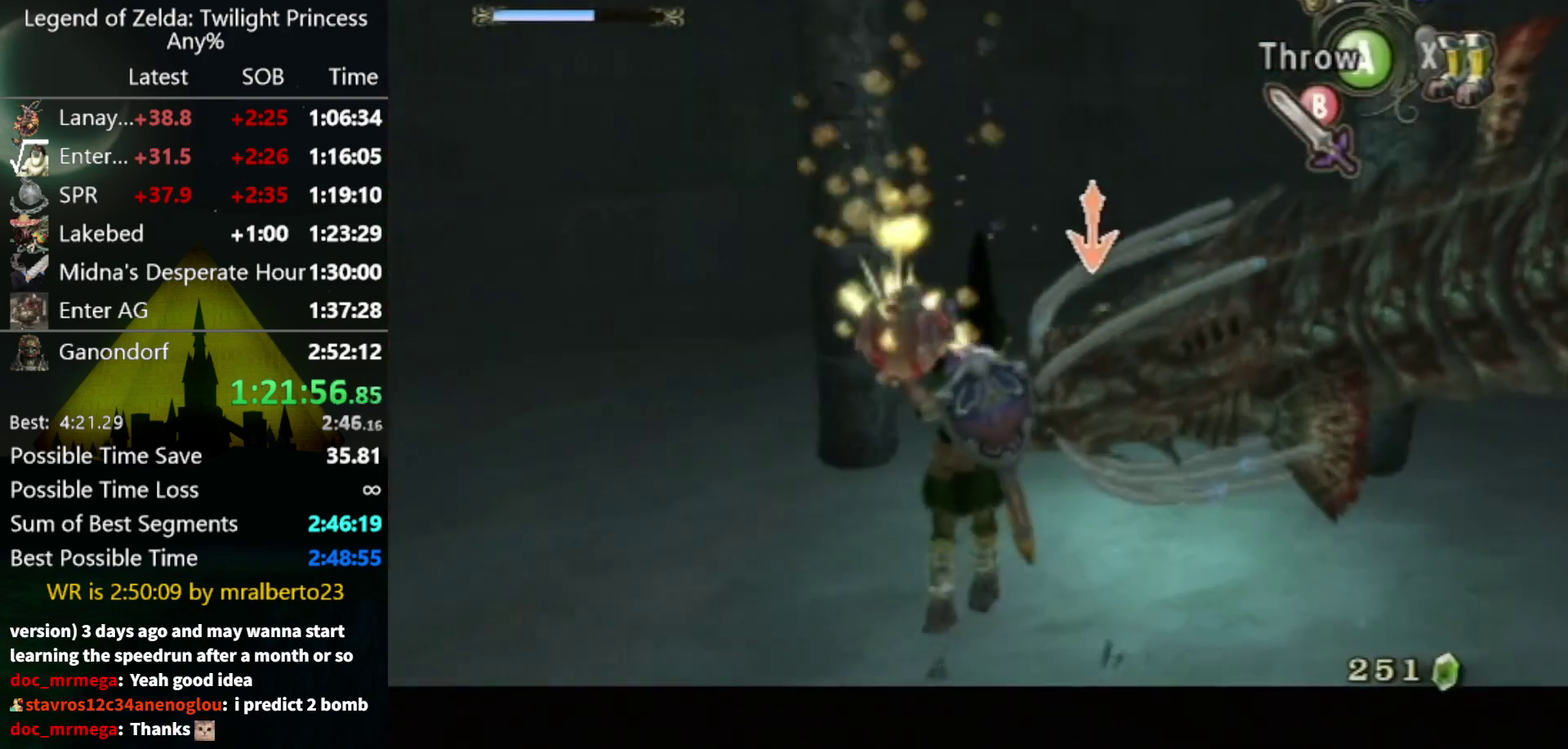
{"buttons": ["L1"], "left_stick": "center", "right_stick": "center", "events": [[200, "X", "down"], [300, "X", "up"]]}
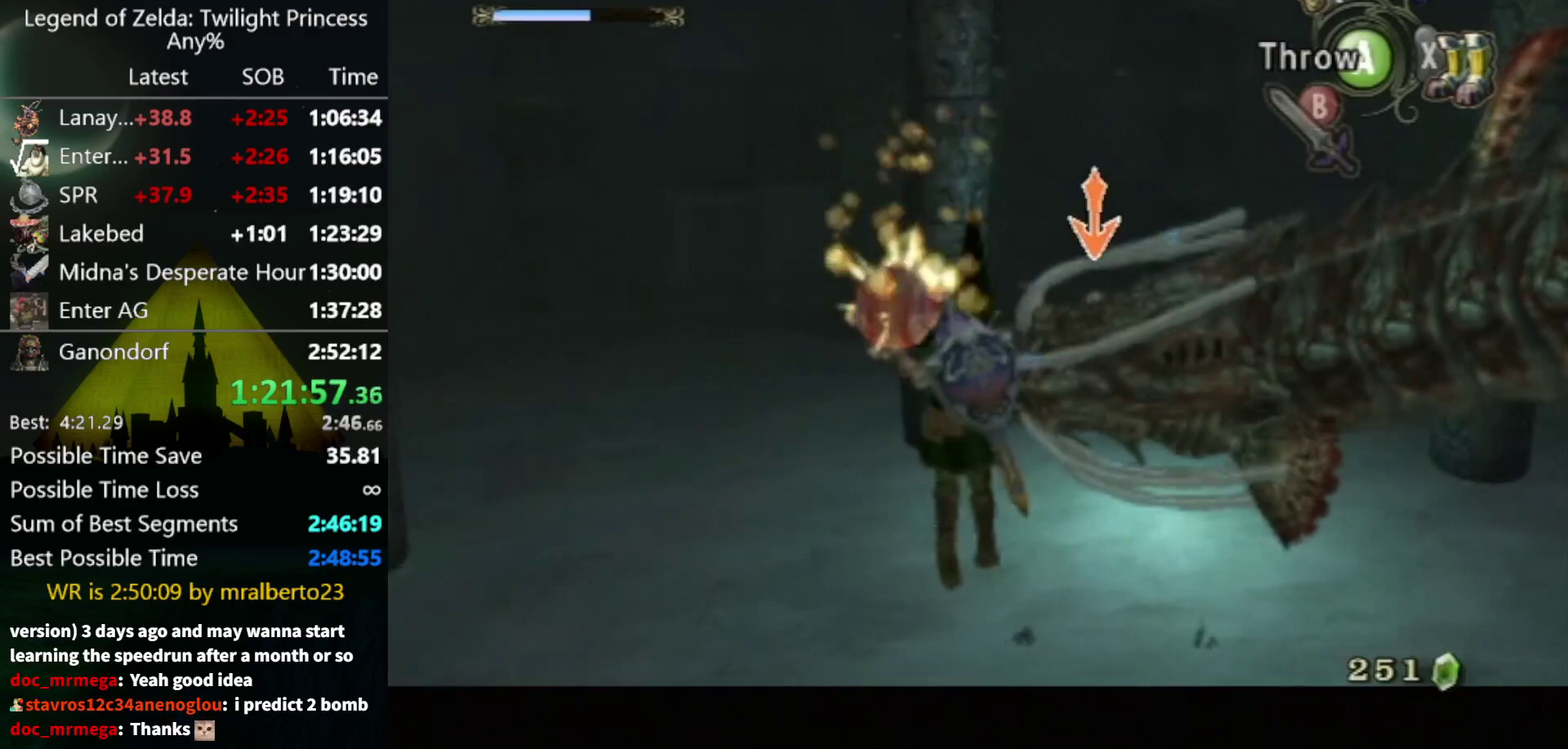
{"buttons": ["L1"], "left_stick": "center", "right_stick": "center", "events": []}
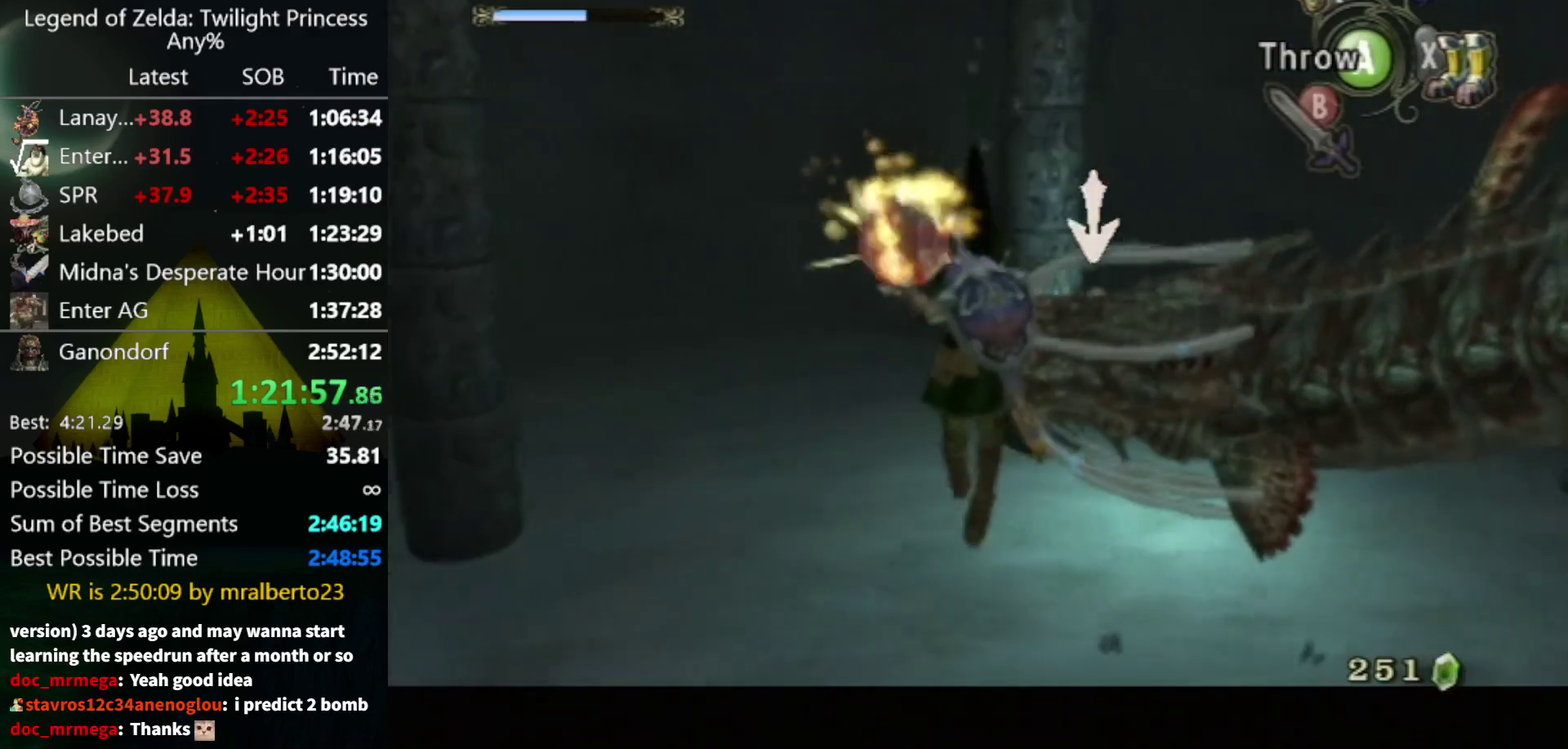
{"buttons": ["L1"], "left_stick": "center", "right_stick": "center", "events": []}
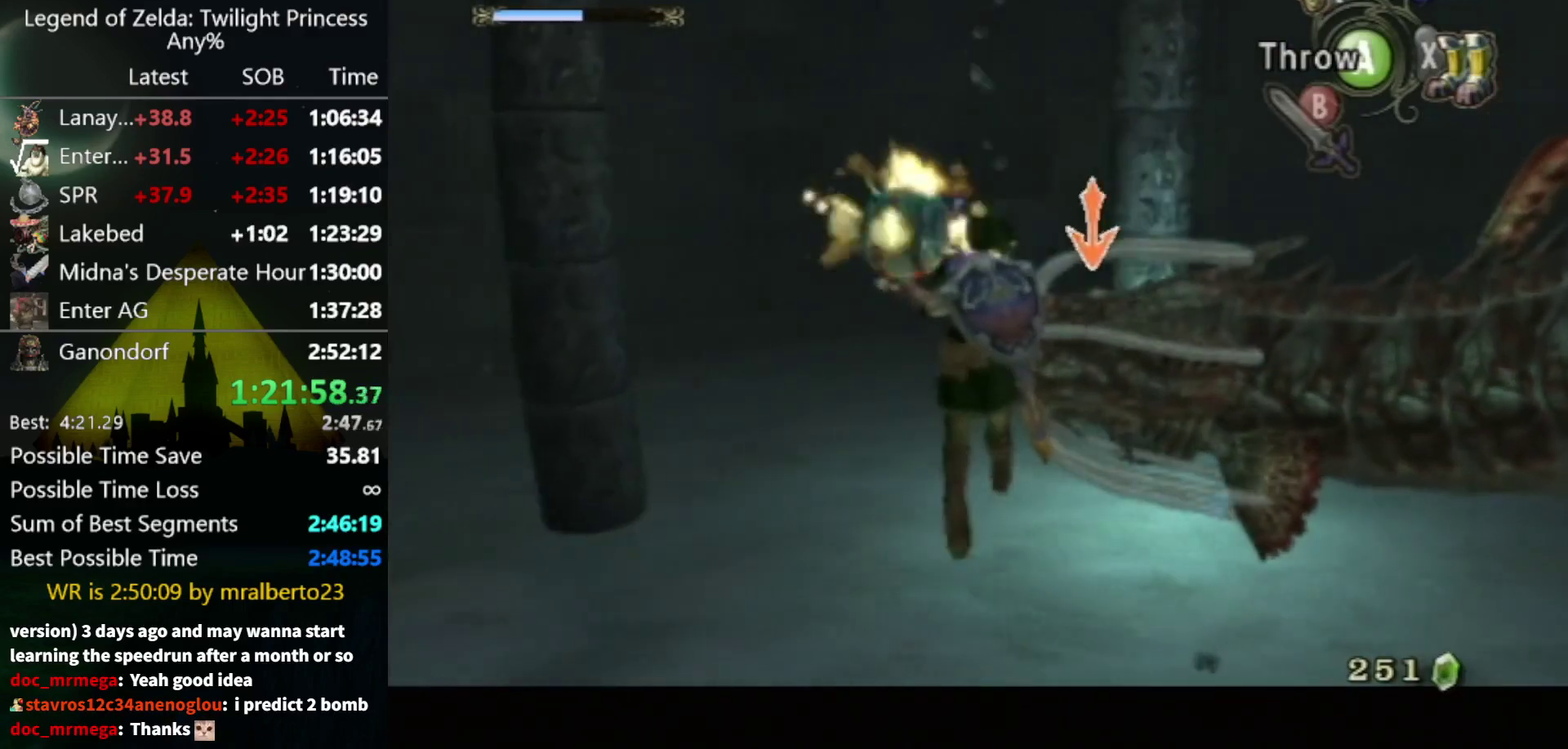
{"buttons": ["A", "L1"], "left_stick": "center", "right_stick": "center", "events": [[467, "A", "down"]]}
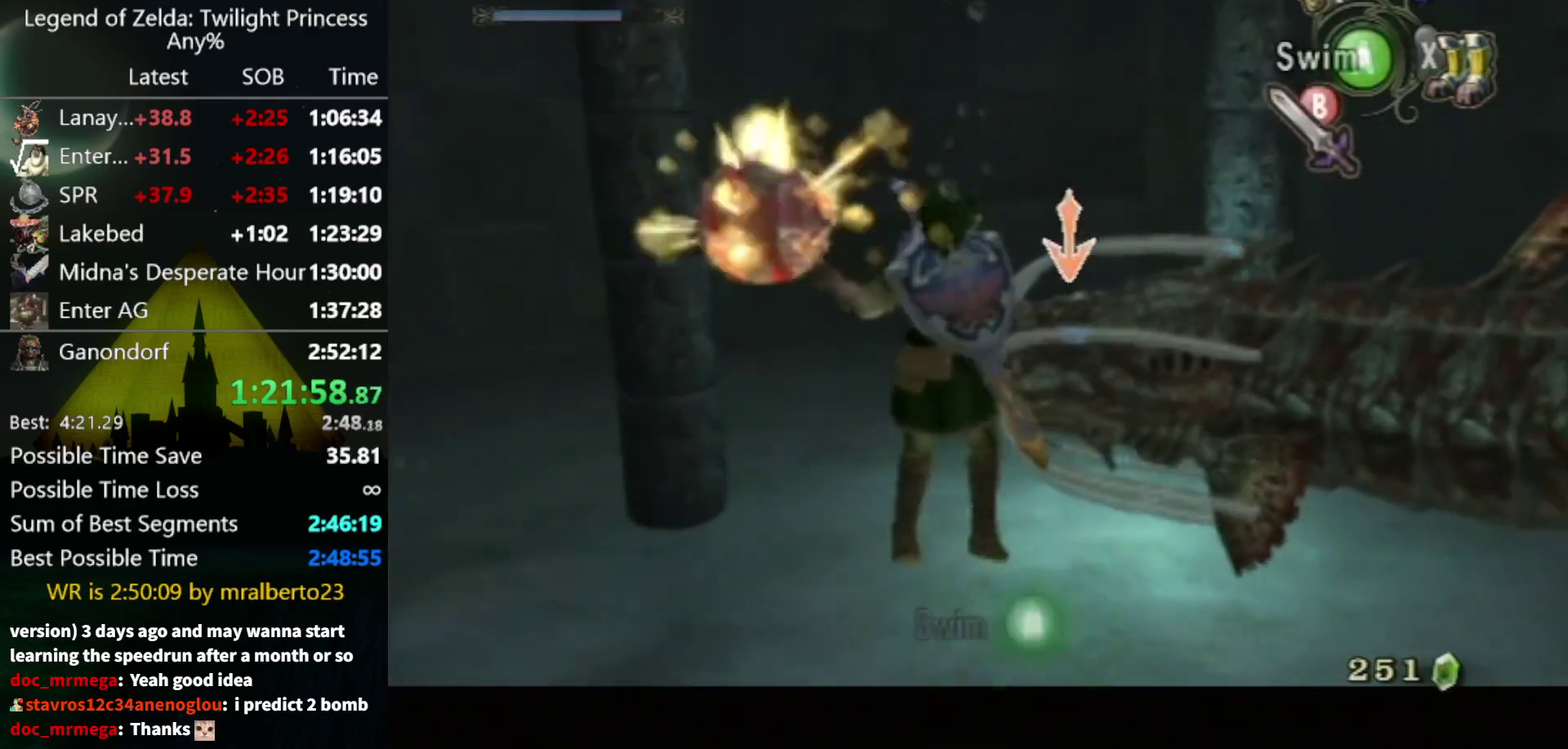
{"buttons": [], "left_stick": "up-left", "right_stick": "center", "events": [[33, "A", "up"], [33, "L1", "up"], [67, "left_stick", "up-left"]]}
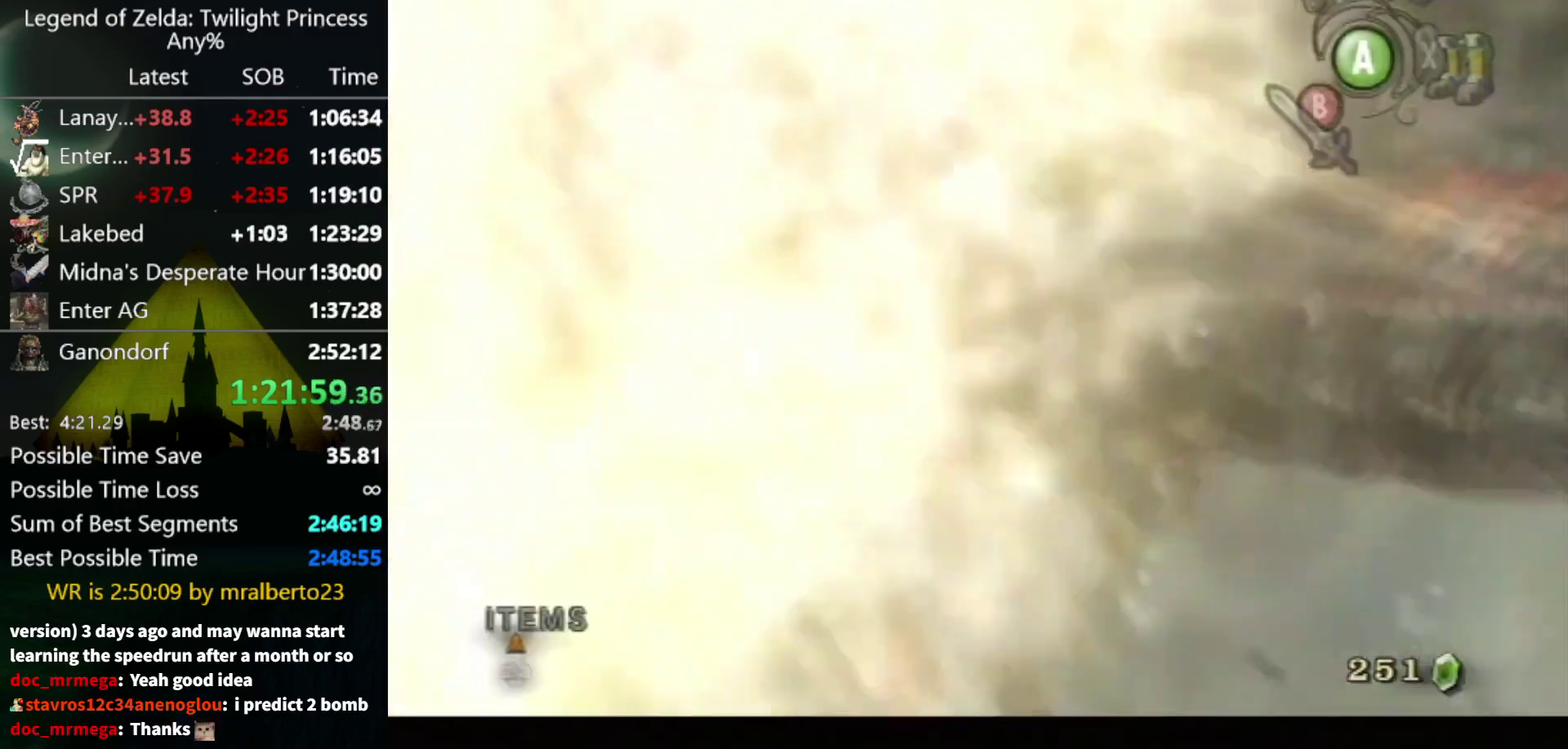
{"buttons": [], "left_stick": "up-left", "right_stick": "center", "events": []}
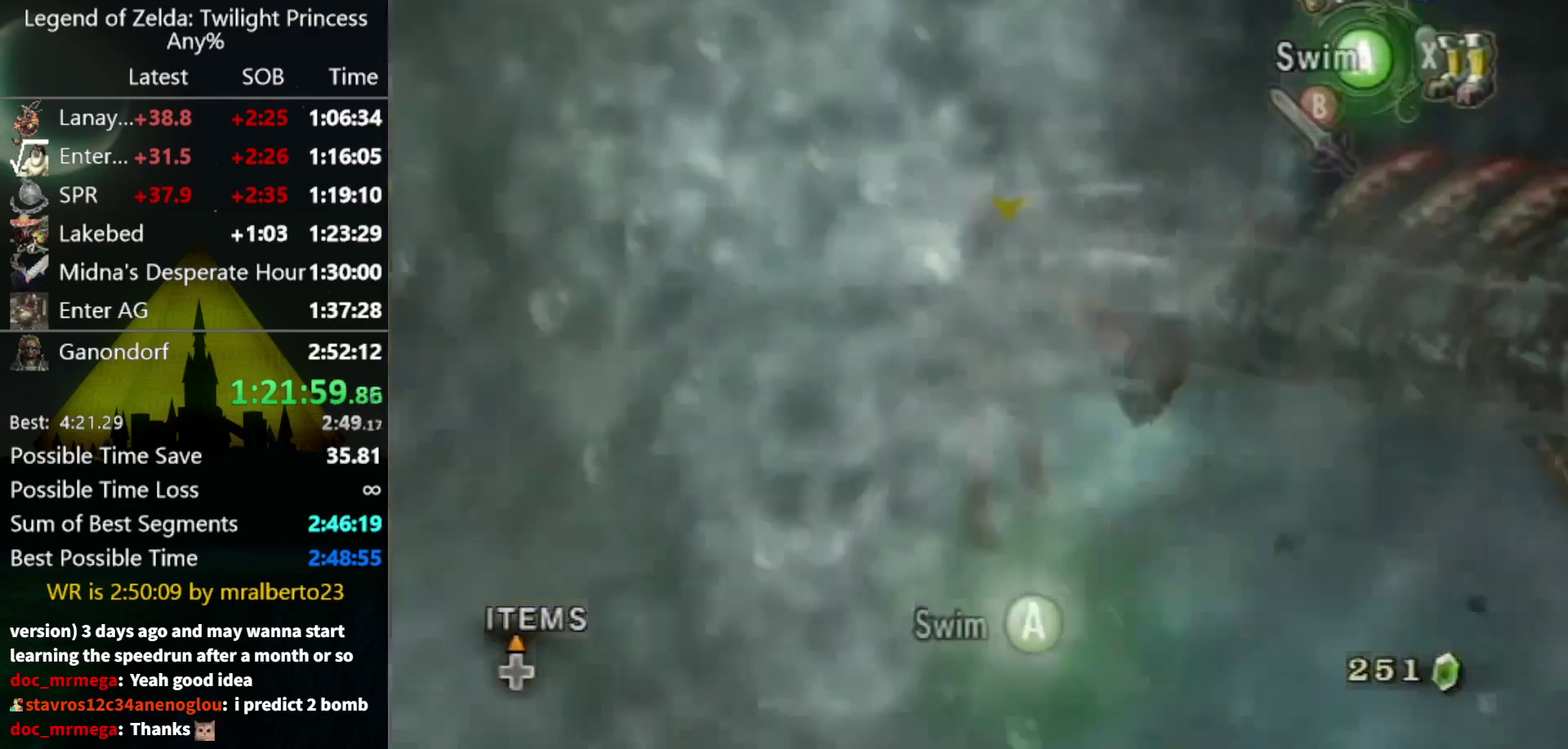
{"buttons": [], "left_stick": "up-left", "right_stick": "center", "events": [[133, "left_stick", "left"], [367, "left_stick", "up-left"]]}
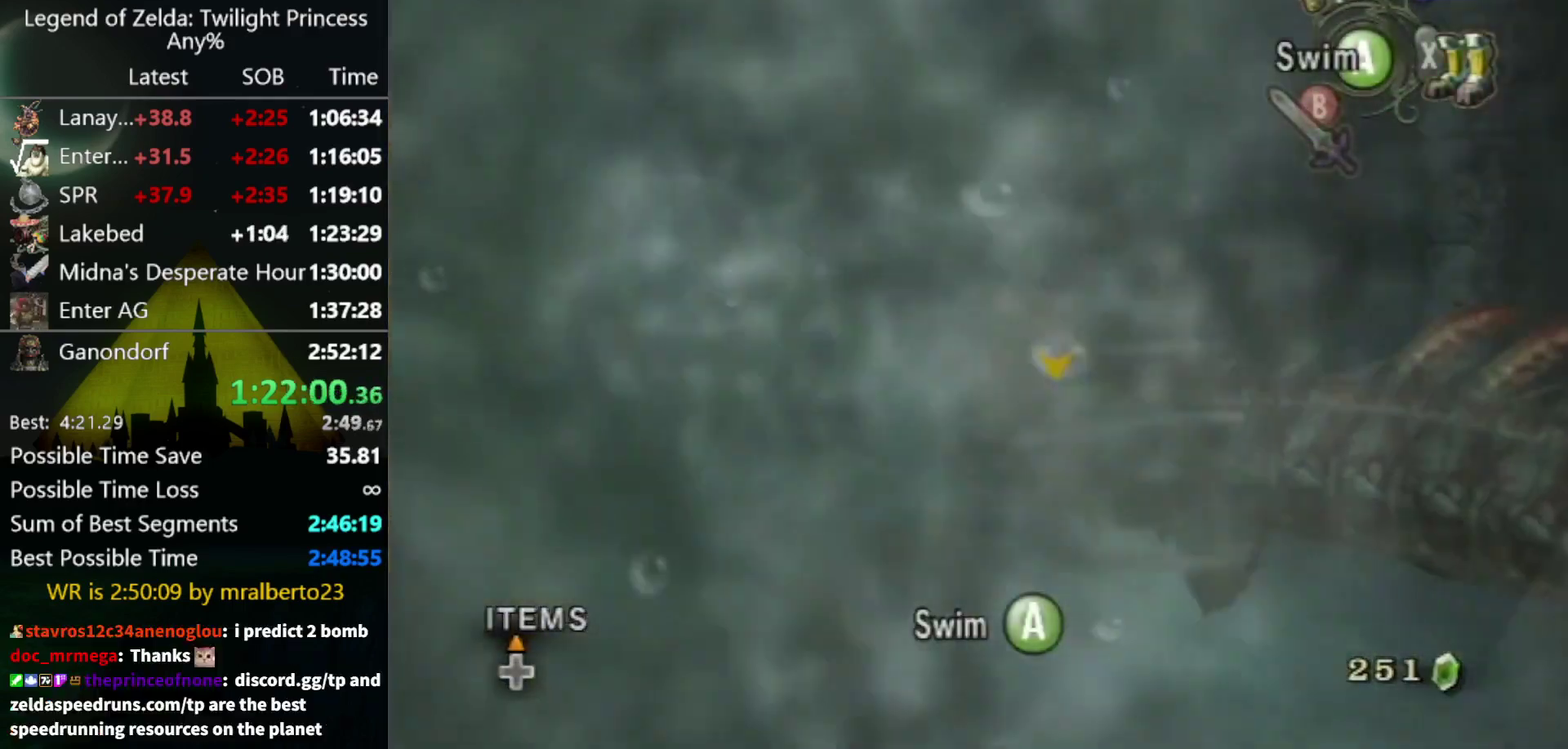
{"buttons": [], "left_stick": "up-left", "right_stick": "center", "events": []}
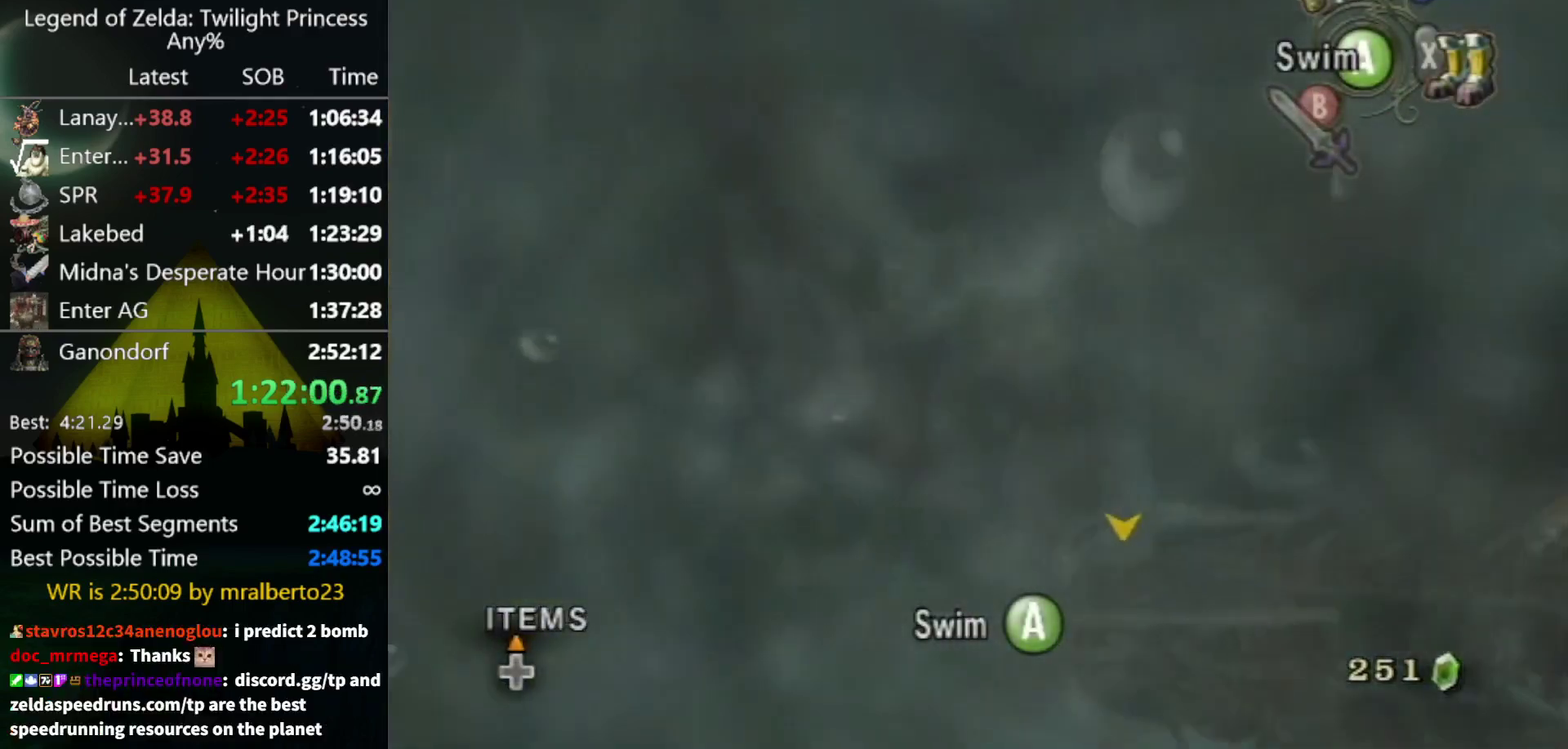
{"buttons": [], "left_stick": "up-left", "right_stick": "center", "events": []}
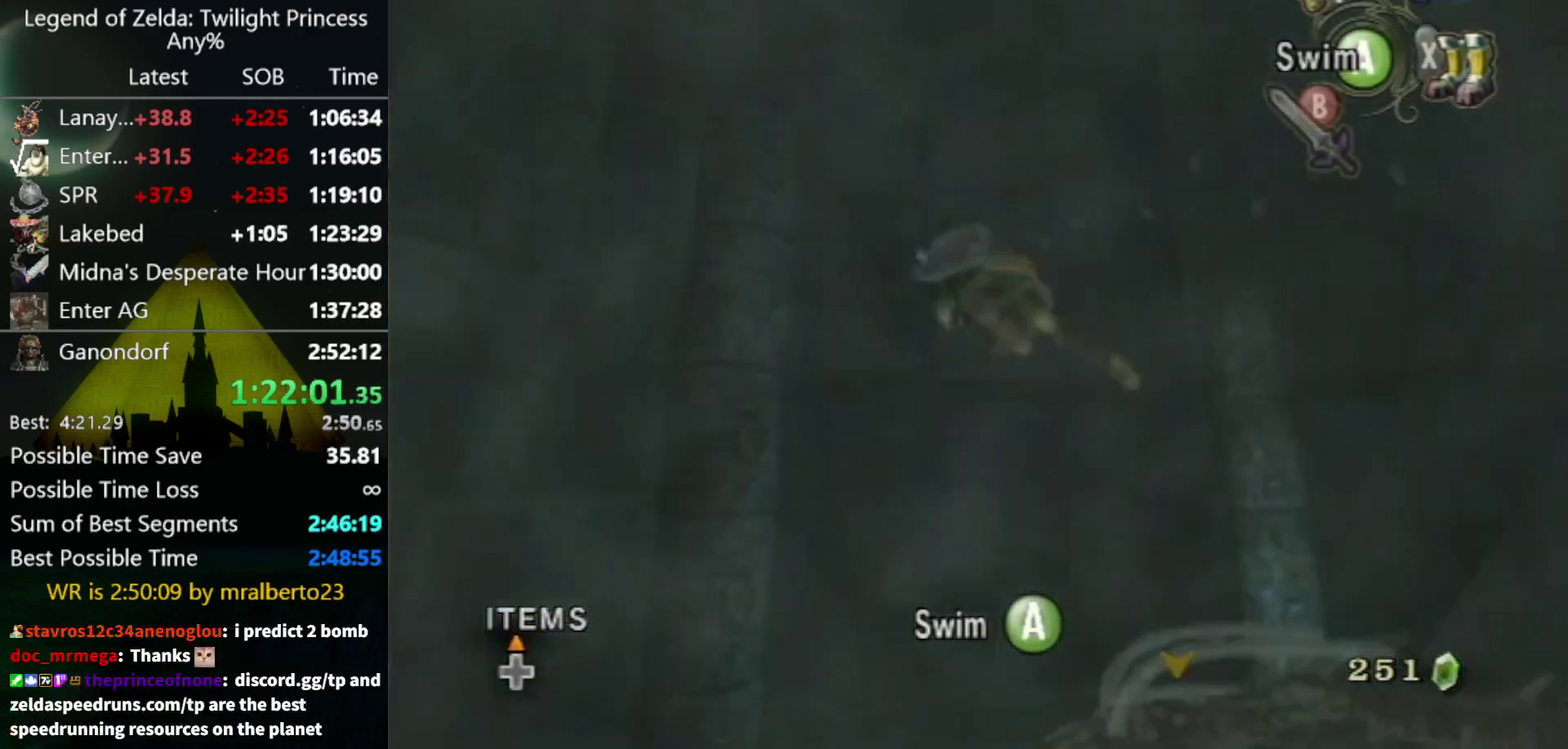
{"buttons": [], "left_stick": "up-left", "right_stick": "center", "events": [[400, "X", "down"], [500, "X", "up"]]}
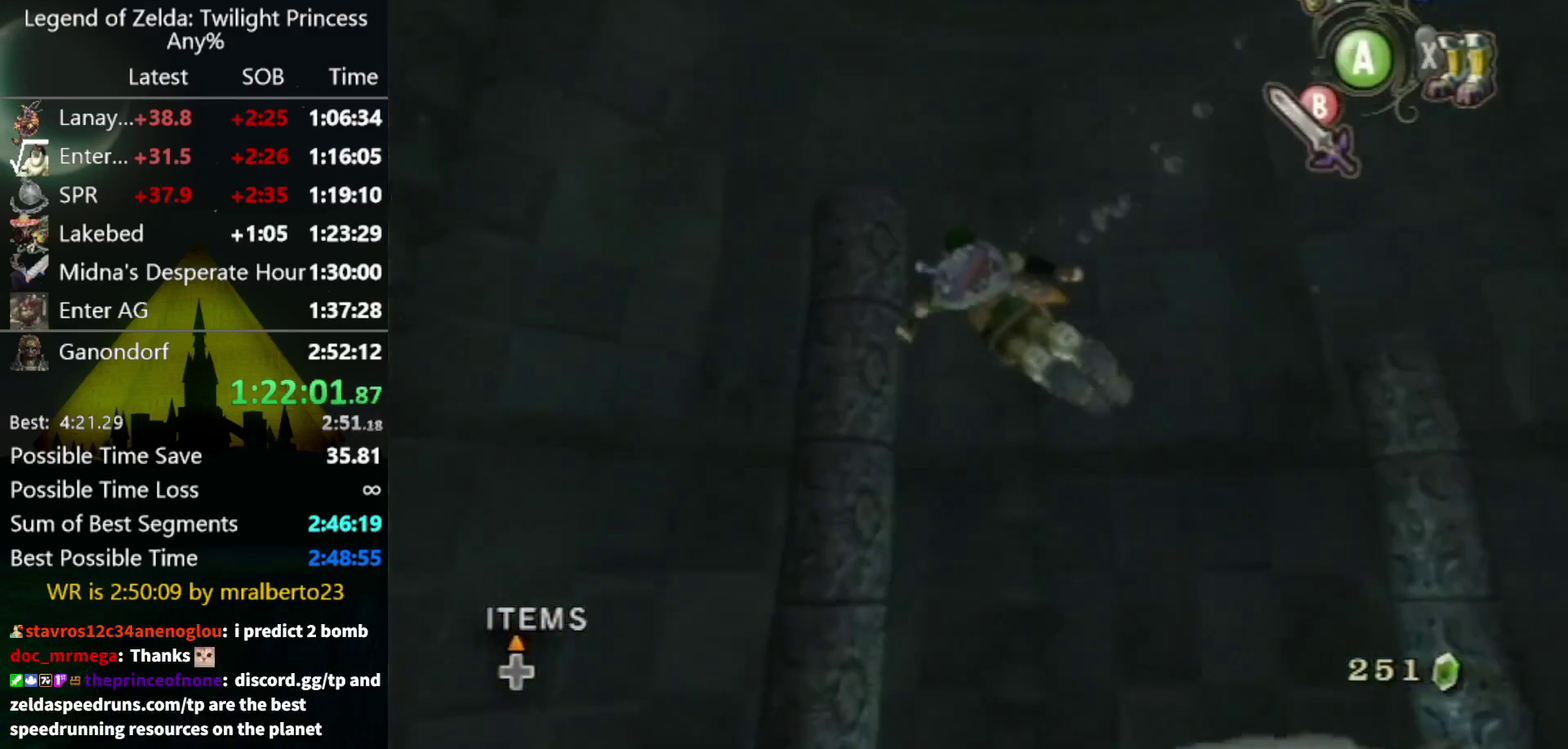
{"buttons": [], "left_stick": "up-left", "right_stick": "center", "events": []}
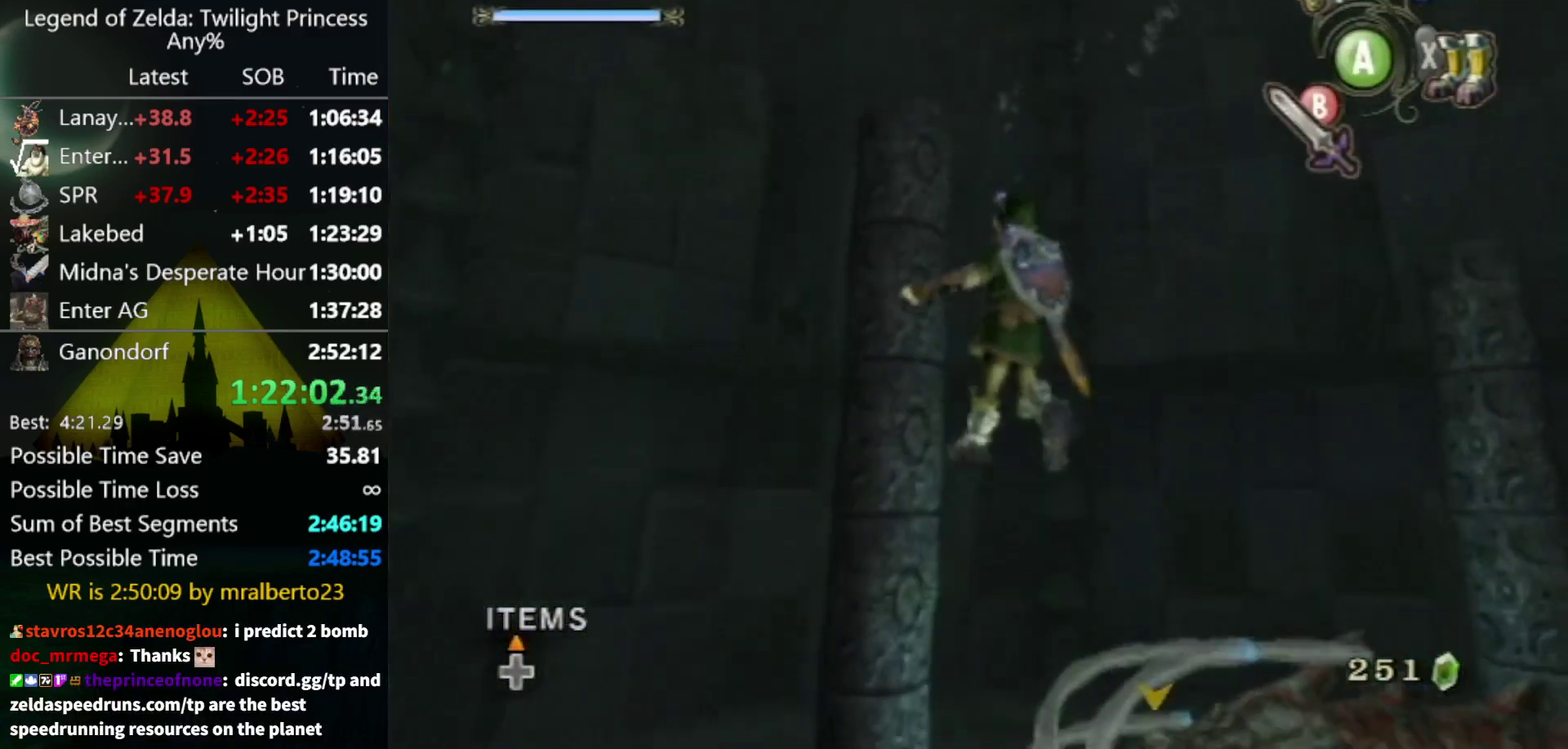
{"buttons": [], "left_stick": "up-left", "right_stick": "center", "events": [[67, "X", "down"], [167, "X", "up"]]}
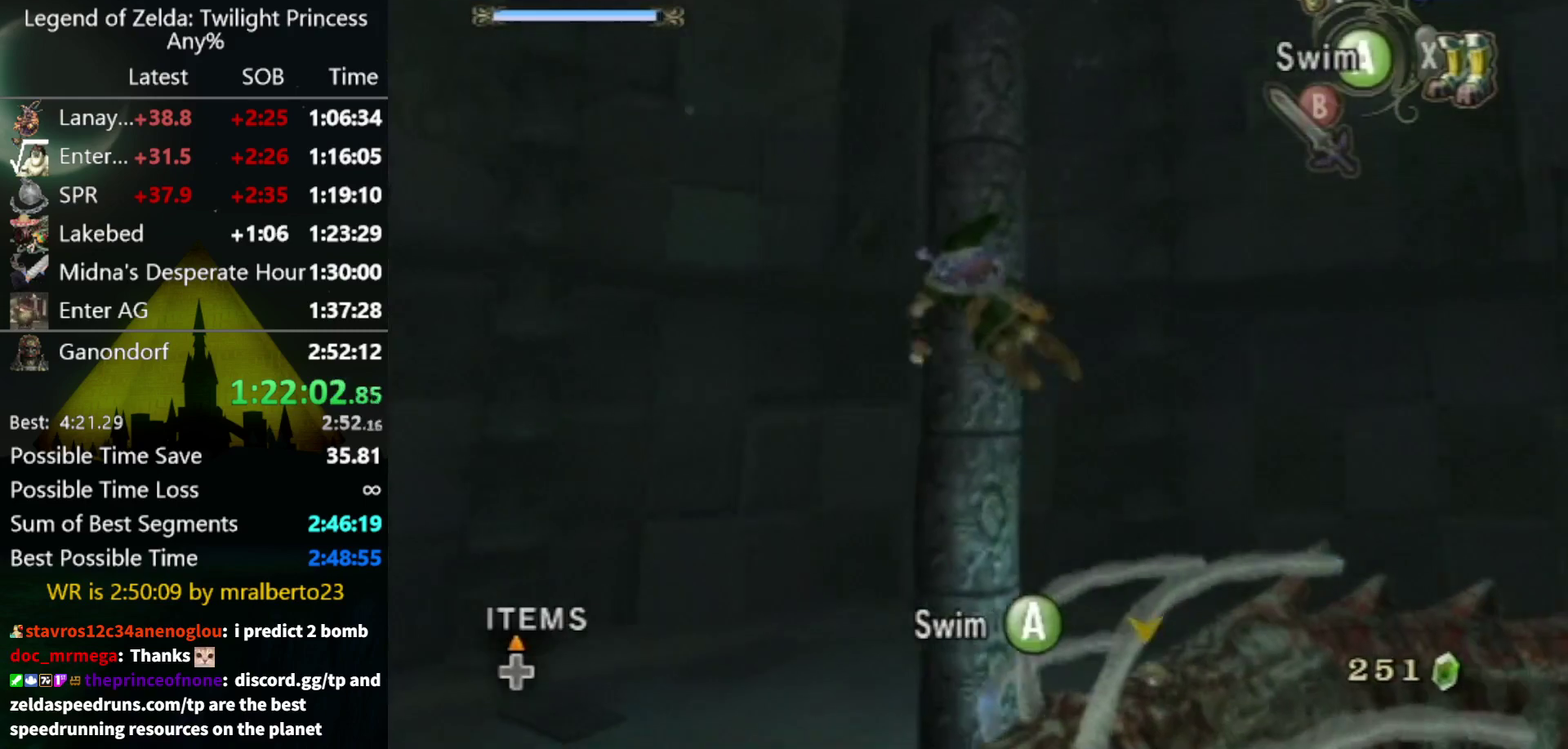
{"buttons": ["L1"], "left_stick": "up-left", "right_stick": "center", "events": [[100, "L1", "down"], [133, "X", "down"], [200, "X", "up"], [233, "Y", "down"], [300, "Y", "up"]]}